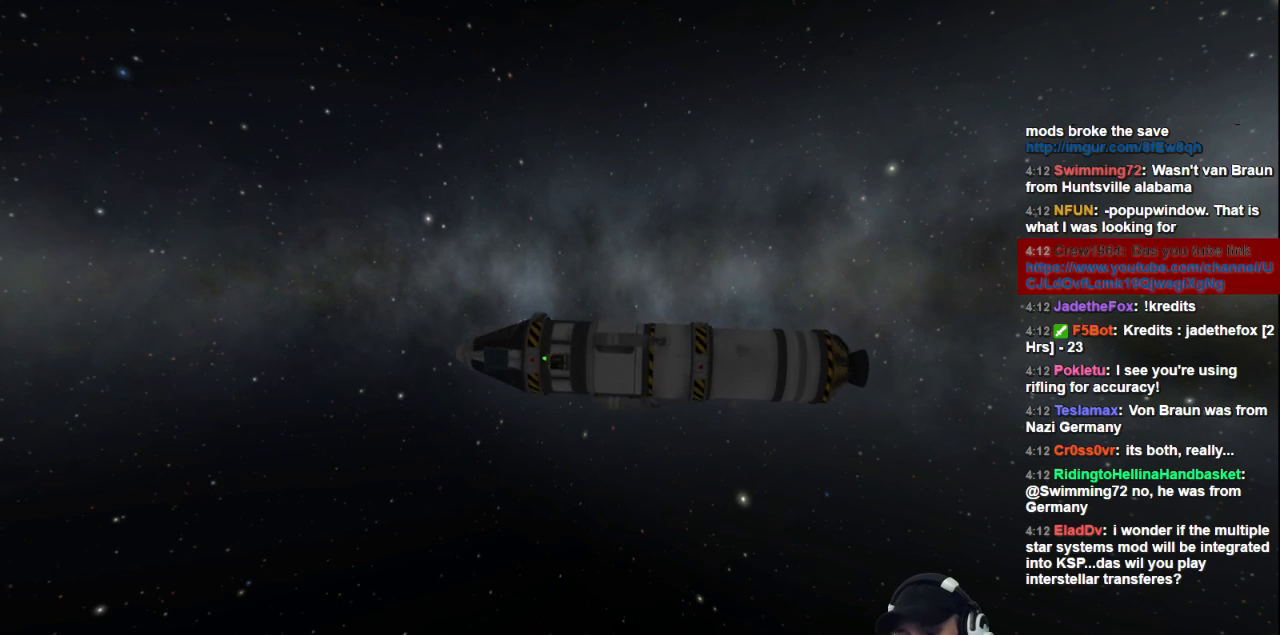
Gameplay with keyboard; each line is a JSON object with the keys held at the frame after it. "events" lists presses ("down") and releases ("up") of "a", "d", "e", "h", "i", "j", "k", "l", "n", "q", "s" and "w" between this image and that frame as [ms after this image, input, new state], when the widget could be followed in between. No other keys are recorded. Mouse input is not recorded.
{"keys": [], "events": [[280, "e", "down"], [400, "e", "up"]]}
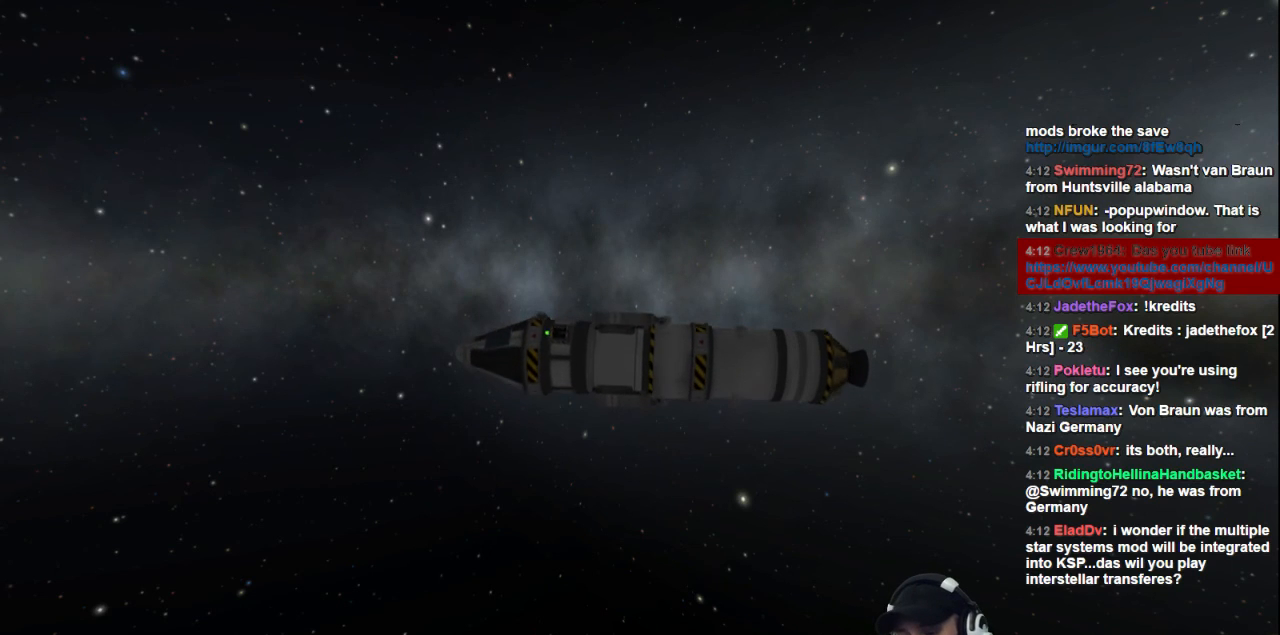
{"keys": [], "events": [[160, "h", "down"], [240, "a", "down"], [240, "h", "up"], [320, "a", "up"]]}
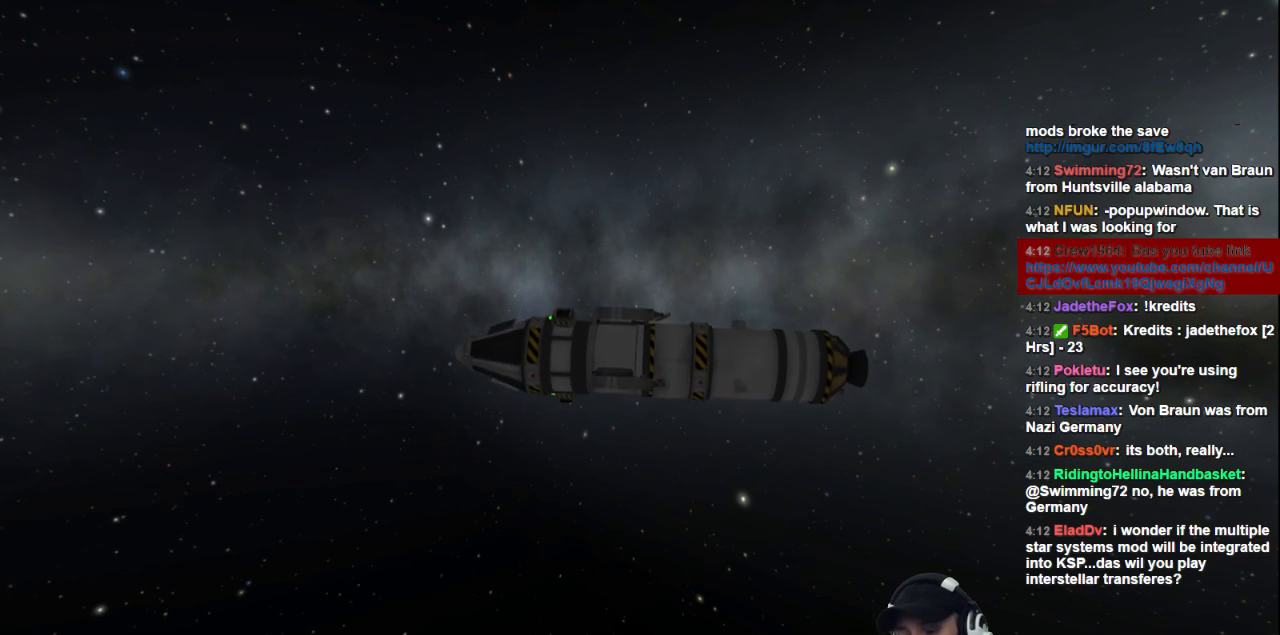
{"keys": [], "events": [[80, "e", "down"], [160, "e", "up"], [240, "a", "down"], [320, "a", "up"]]}
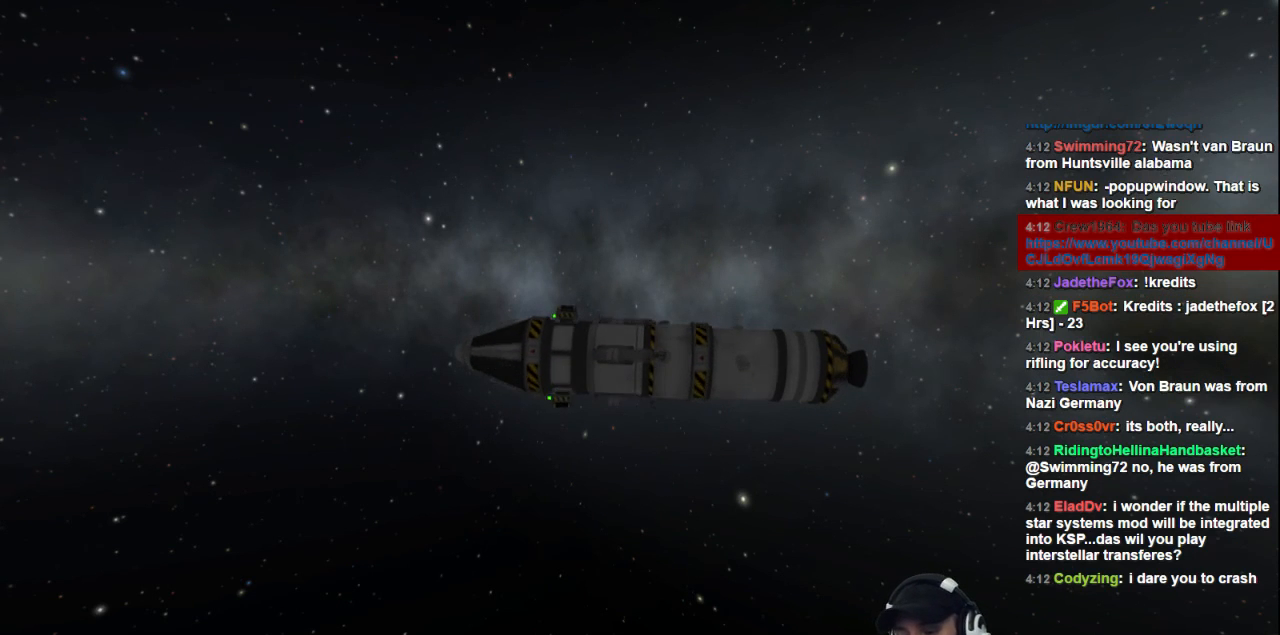
{"keys": [], "events": [[440, "n", "down"], [480, "n", "up"]]}